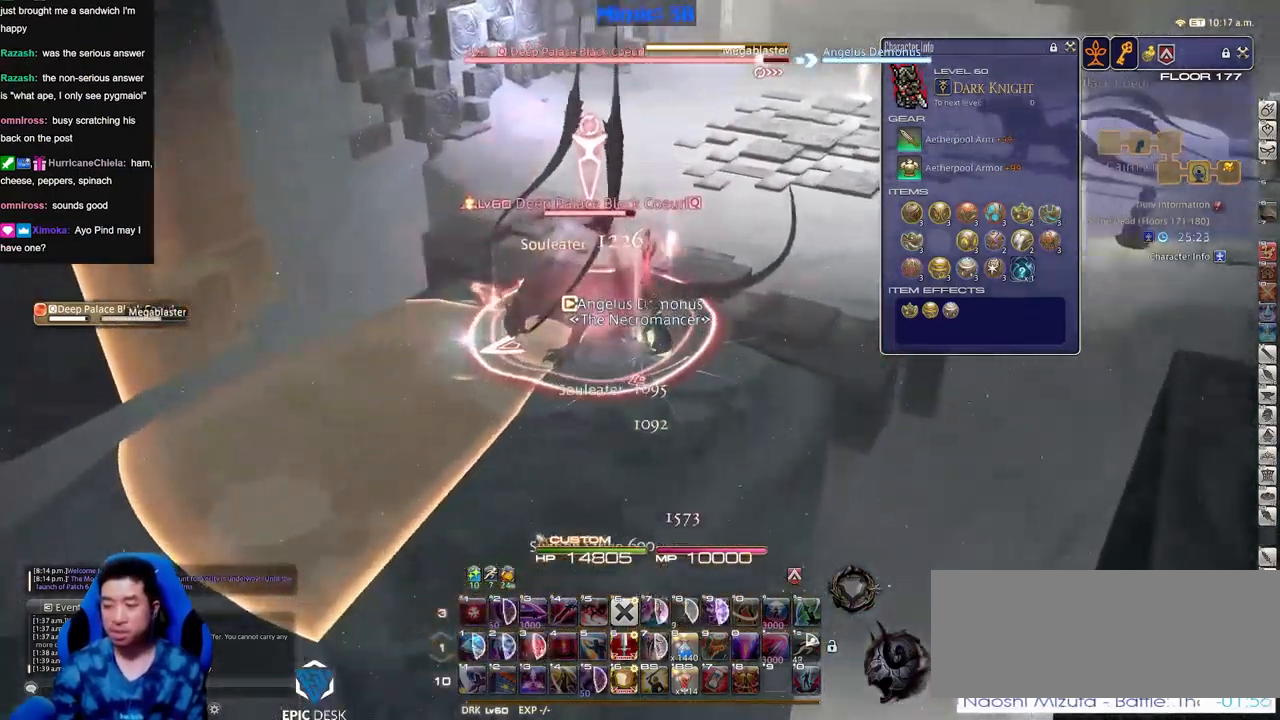
Gameplay with keyboard; each line is a JSON object with the keys held at the frame after it. "events" lists presses ("down") and releases ("up") of ".", "/", "0", "1", "2", "3", "4", "5", "6", "7", "8", "9", "a", "alt_l", "alt_r", "b", "backslash", "backspace", "c", "caps_lock", "comma", "ctrl_l", "ctrl_r", "d", "down", "e", "equals", "escape", "f", "f1", "f10", "f11", "f12", "f2", "f3", "f4", "f5", "f6", "f7", "f8", "f9", "g", "h", "i", "j", "k", "l", "lbracket", "left", "m", "minus", "n", "o", "p", "q", "quote", "r", "rbracket", "return", "right", "s", "semicolon", "shift_l", "shift_r", "space", "super", "t", "tab", "tilde", "u", "up", "v", "w", "x", "y" and "z" between this image and that frame as [ms after this image, input, new state], when the widget could be followed in between. No other keys are recorded. Mouse input is not recorded.
{"keys": [], "events": []}
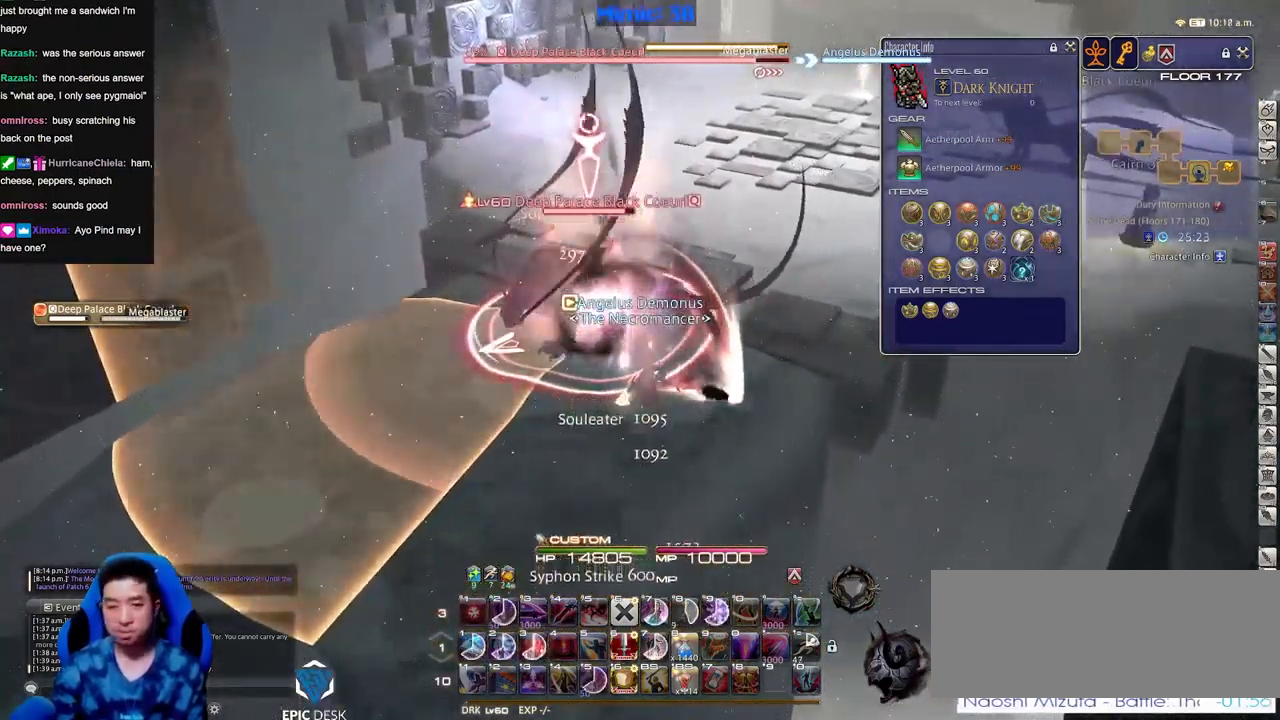
{"keys": [], "events": []}
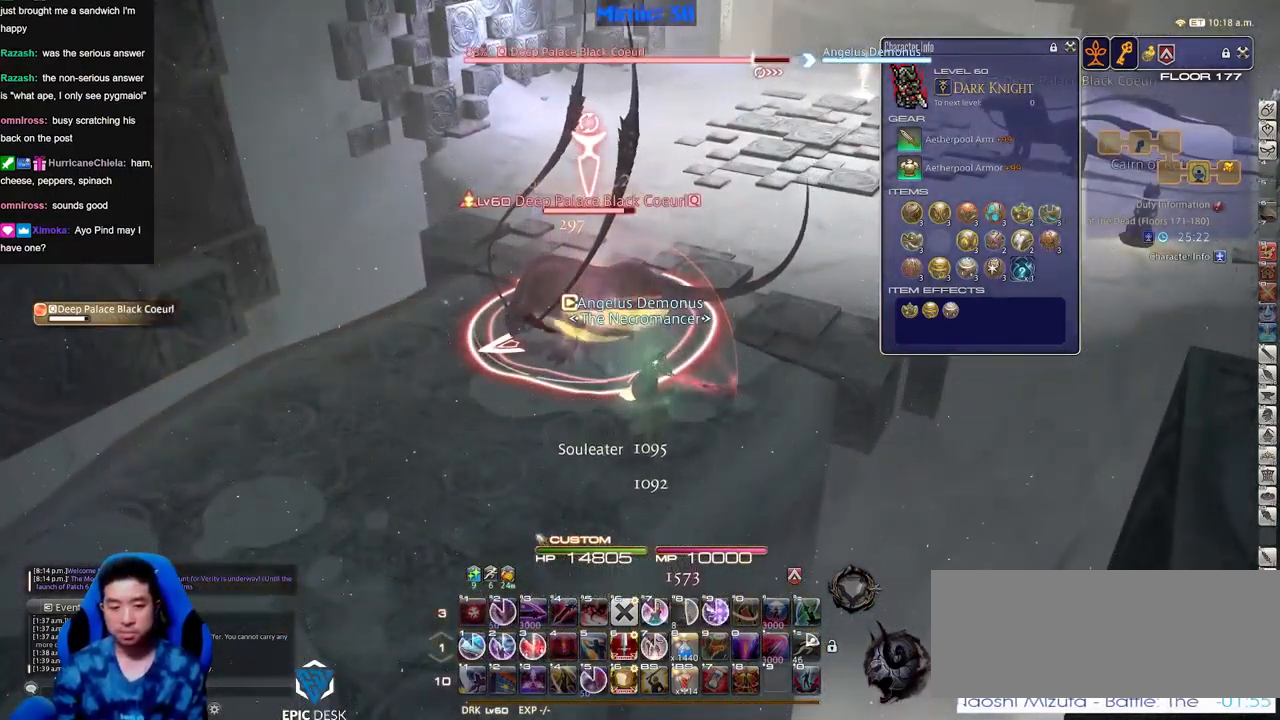
{"keys": ["a"], "events": [[67, "1", "down"], [117, "rbracket", "down"], [167, "1", "up"], [167, "rbracket", "up"], [251, "a", "down"], [251, "rbracket", "down"], [351, "rbracket", "up"]]}
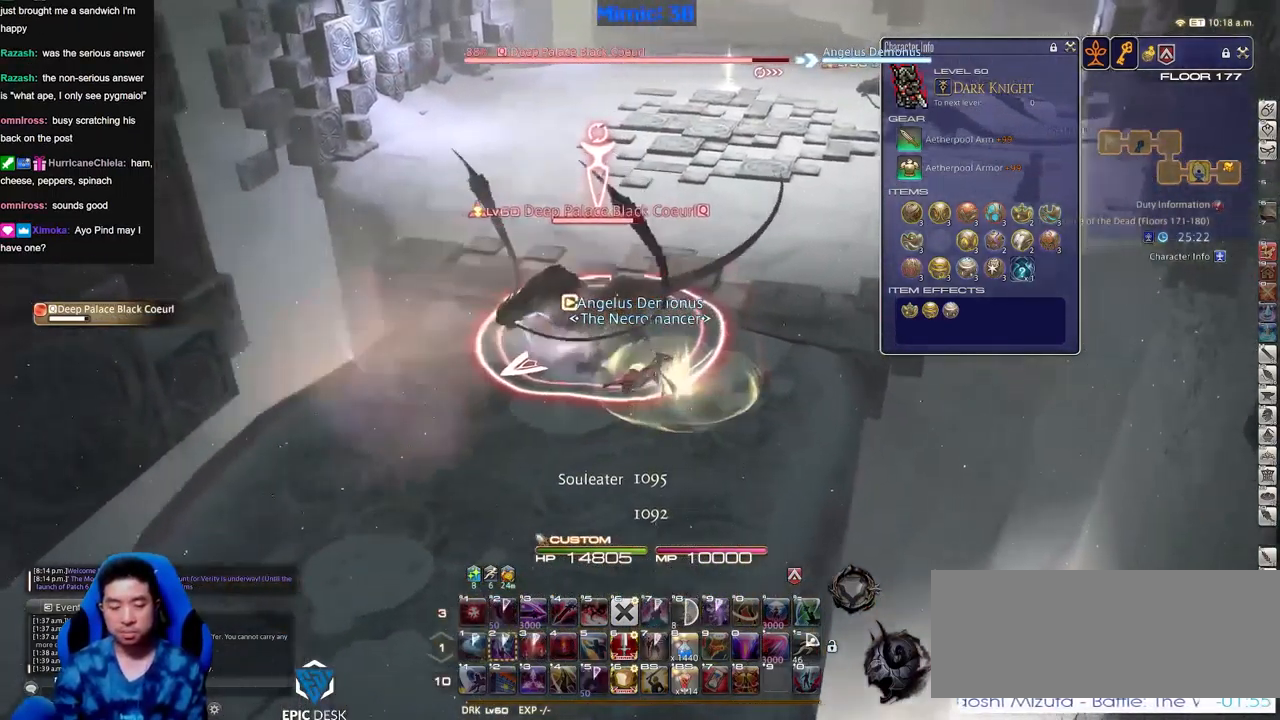
{"keys": ["a"], "events": [[133, "rbracket", "down"], [183, "s", "down"], [234, "rbracket", "up"], [367, "rbracket", "down"], [467, "rbracket", "up"], [467, "s", "up"]]}
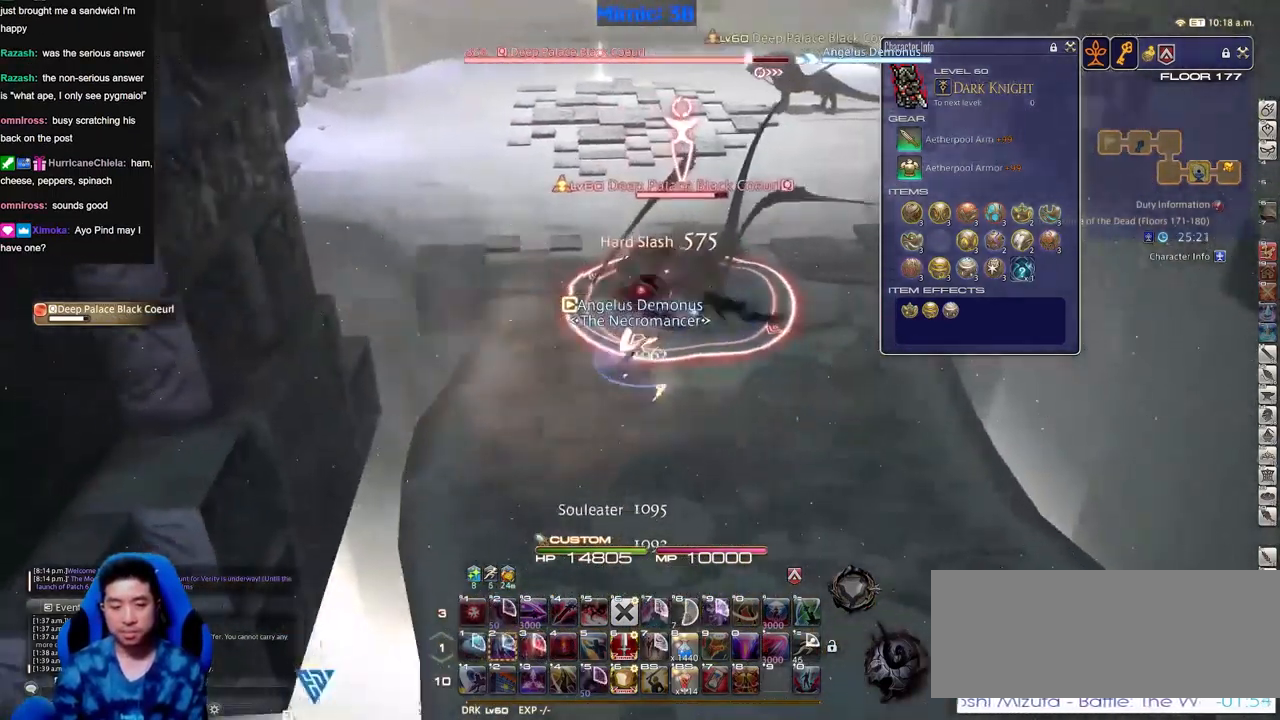
{"keys": [], "events": [[17, "a", "up"], [101, "w", "down"], [201, "w", "up"], [334, "w", "down"], [435, "rbracket", "down"], [435, "w", "up"], [485, "rbracket", "up"]]}
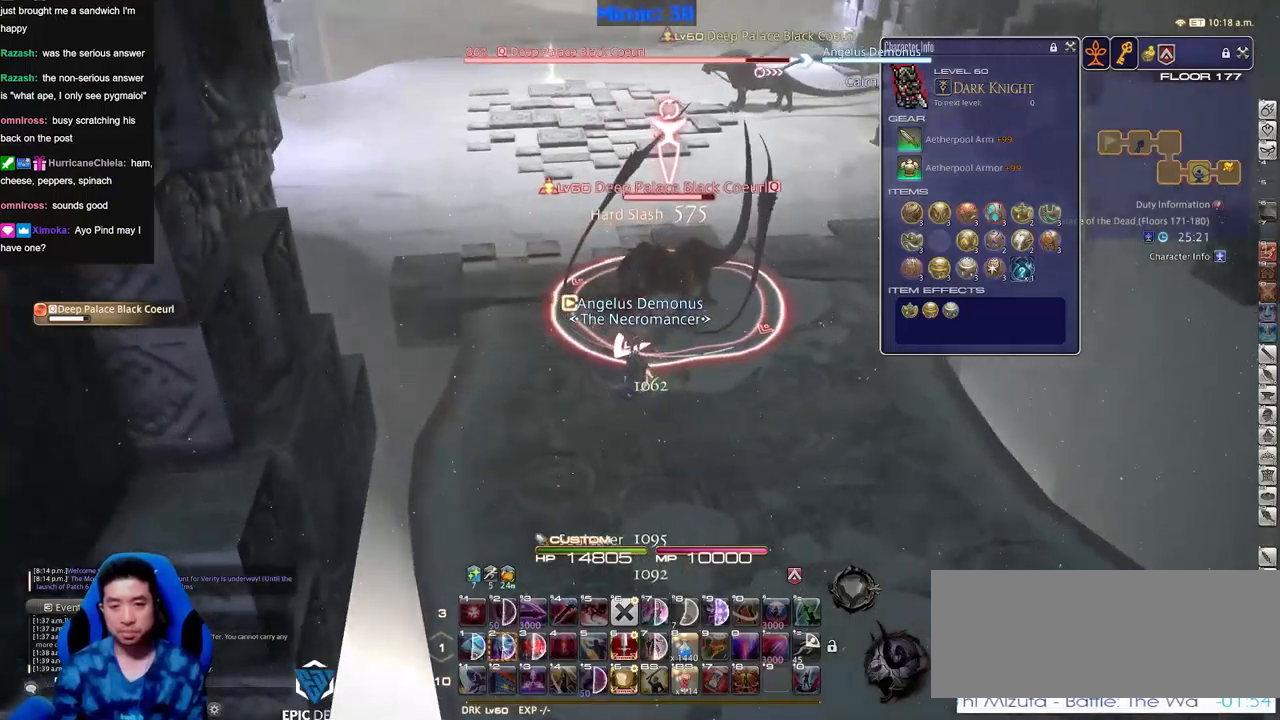
{"keys": [], "events": [[17, "w", "down"], [67, "w", "up"], [167, "w", "down"], [267, "w", "up"]]}
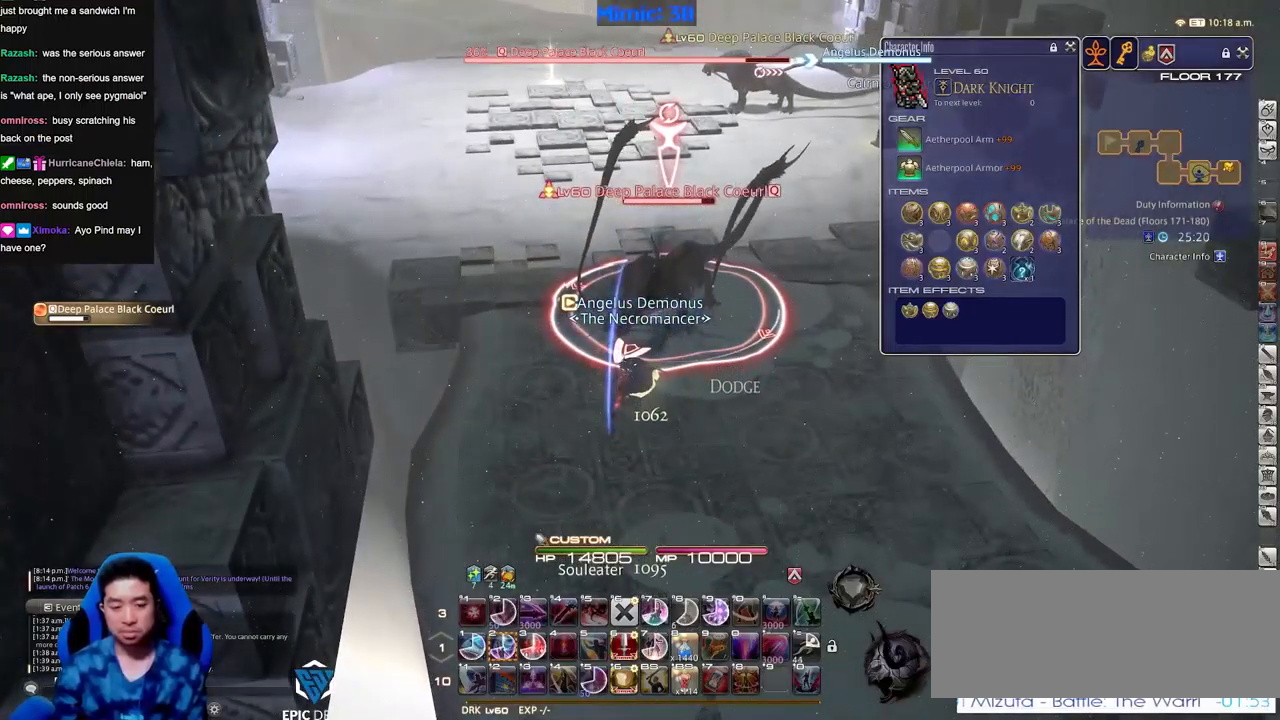
{"keys": ["lbracket"], "events": [[267, "2", "down"], [367, "2", "up"], [417, "2", "down"], [467, "2", "up"], [467, "lbracket", "down"]]}
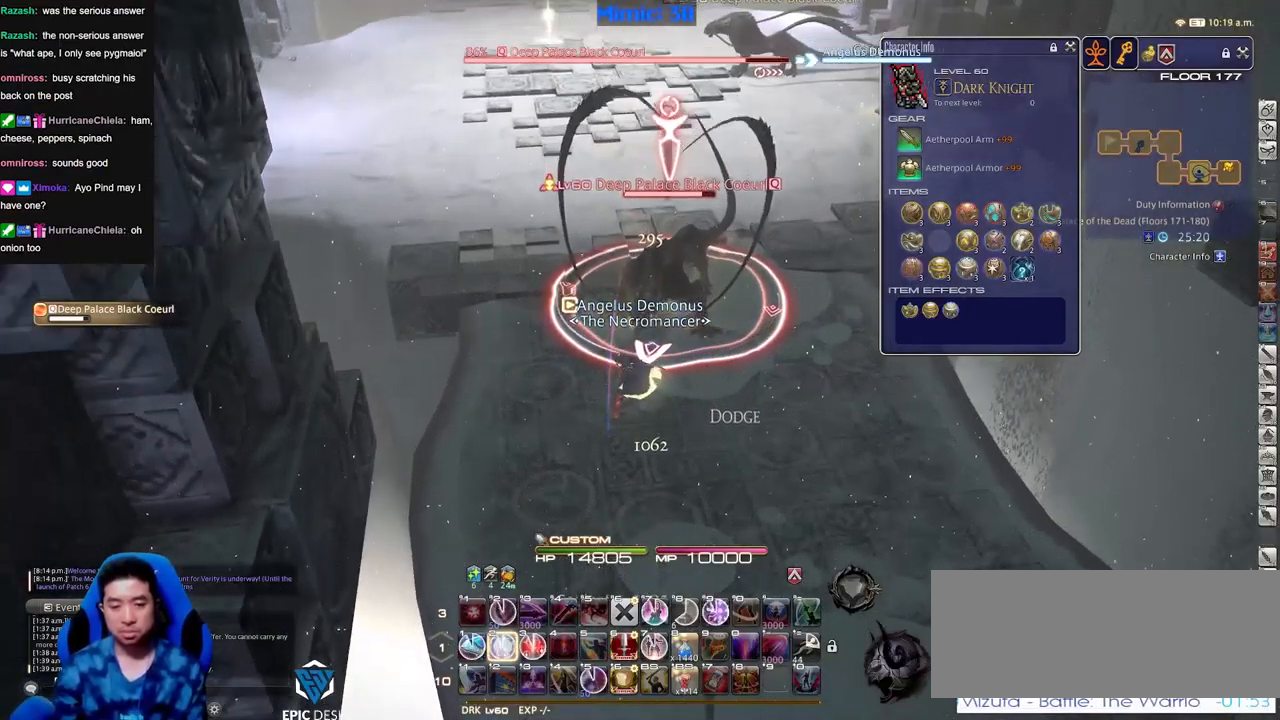
{"keys": [], "events": [[17, "lbracket", "up"], [50, "2", "down"], [50, "rbracket", "down"], [150, "2", "up"], [150, "rbracket", "up"], [434, "return", "down"], [484, "return", "up"]]}
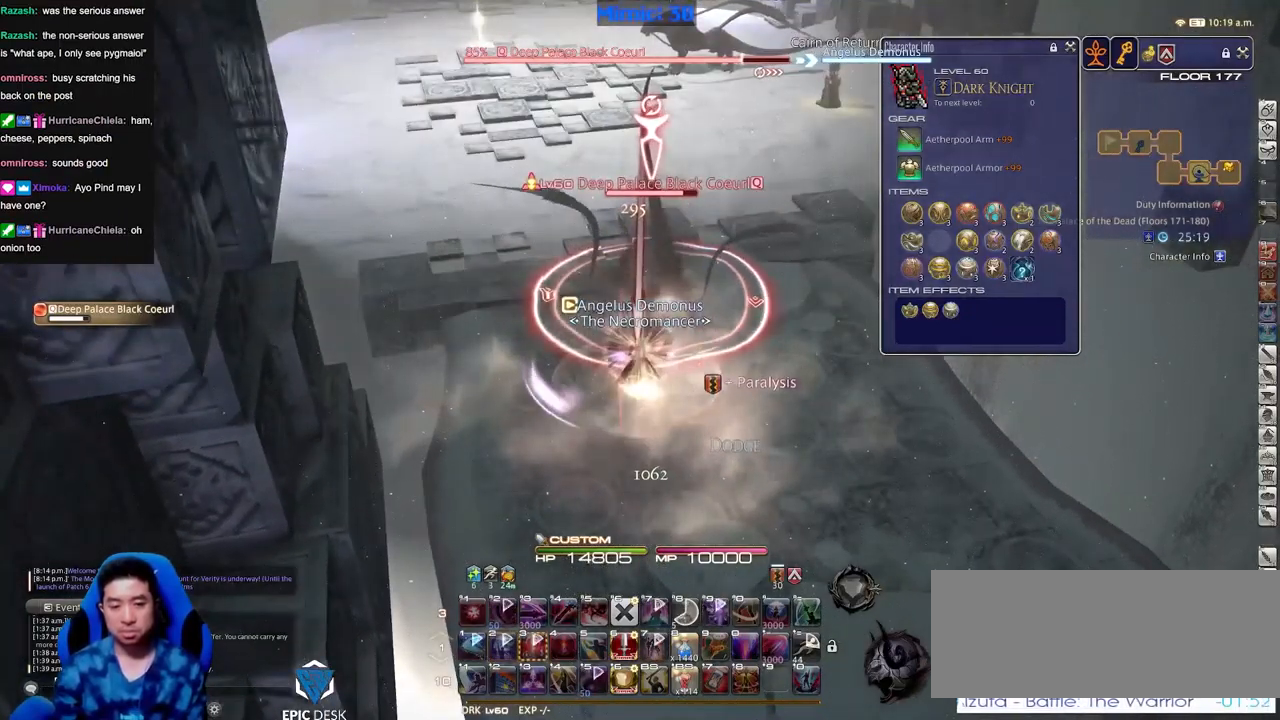
{"keys": [], "events": [[66, "return", "down"], [167, "return", "up"], [267, "return", "down"], [300, "return", "up"]]}
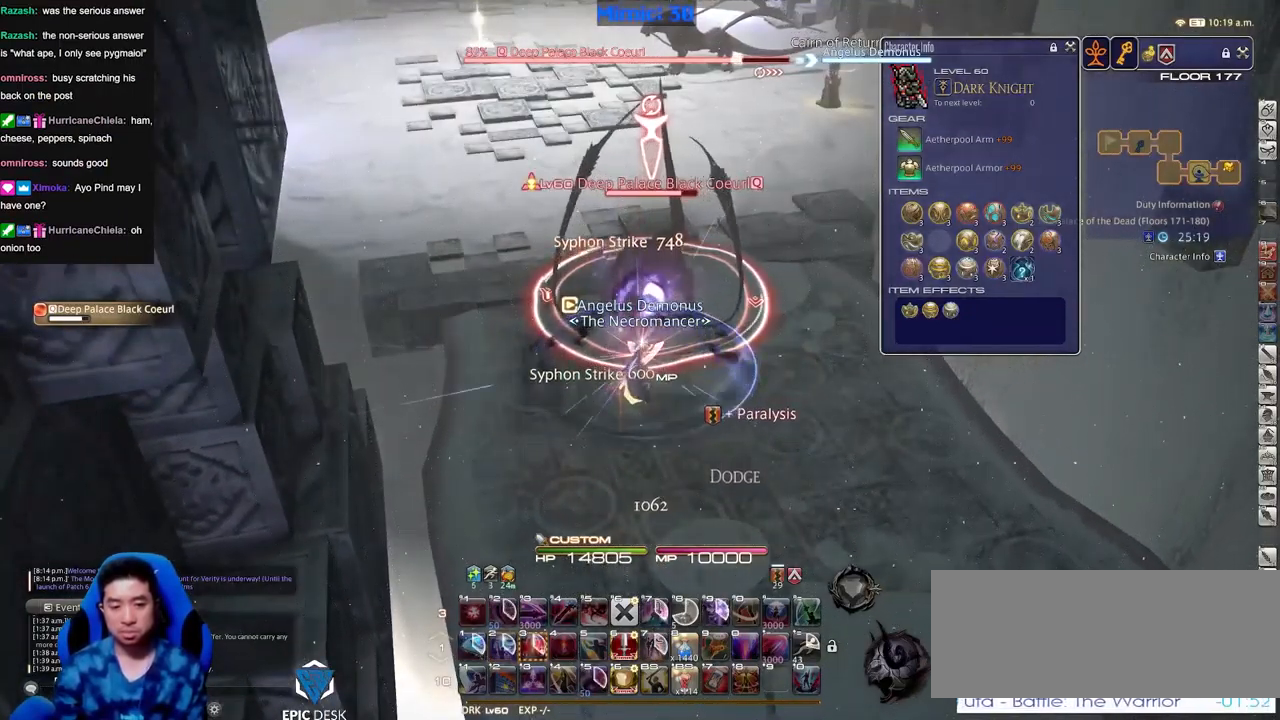
{"keys": [], "events": []}